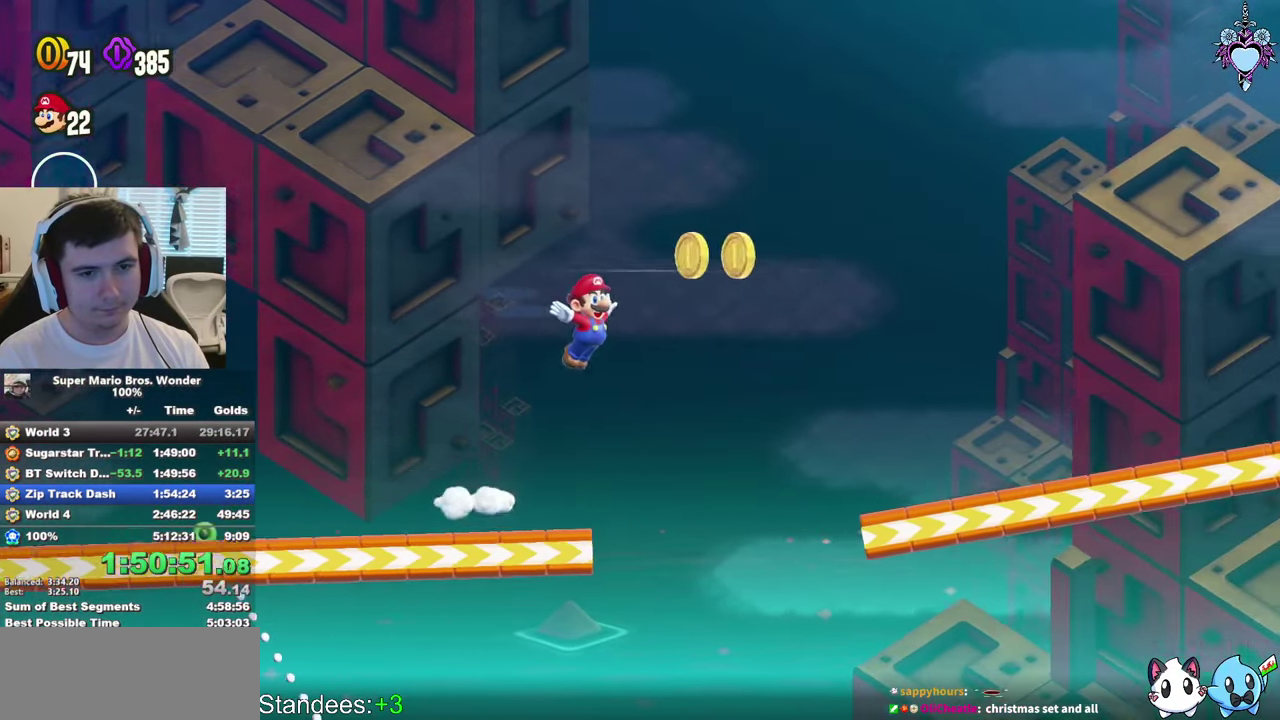
Gameplay with a controller (PlayStation layout); each line is a JSON object with the inputs held at the frame after it. "events" lists button and stick changes between this image and that frame as [ms after this image, input, new state], when the widget could be followed in between. This overlay highlights the sticks when they move; stick clicks (R3) are not distinguishable. Not read: L3 R3.
{"buttons": ["SQUARE", "DPAD_RIGHT"], "left_stick": "center", "right_stick": "center", "events": [[50, "CROSS", "up"]]}
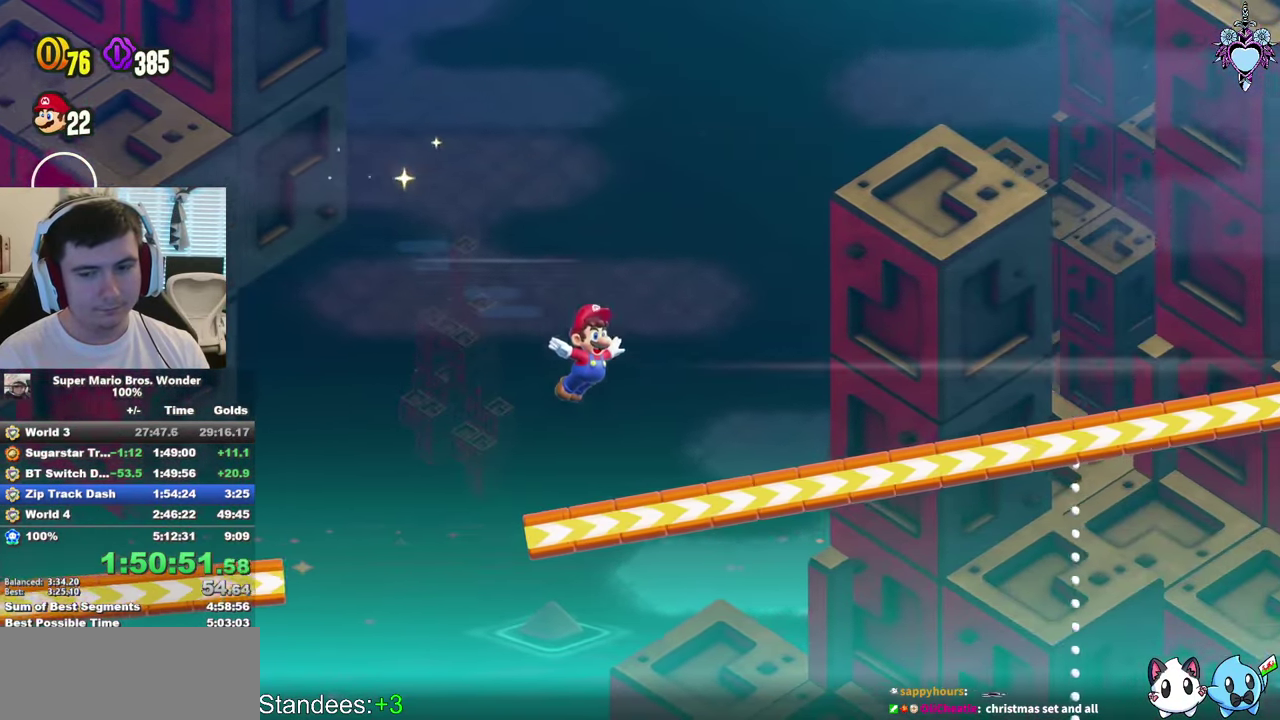
{"buttons": ["SQUARE", "DPAD_RIGHT"], "left_stick": "center", "right_stick": "center", "events": []}
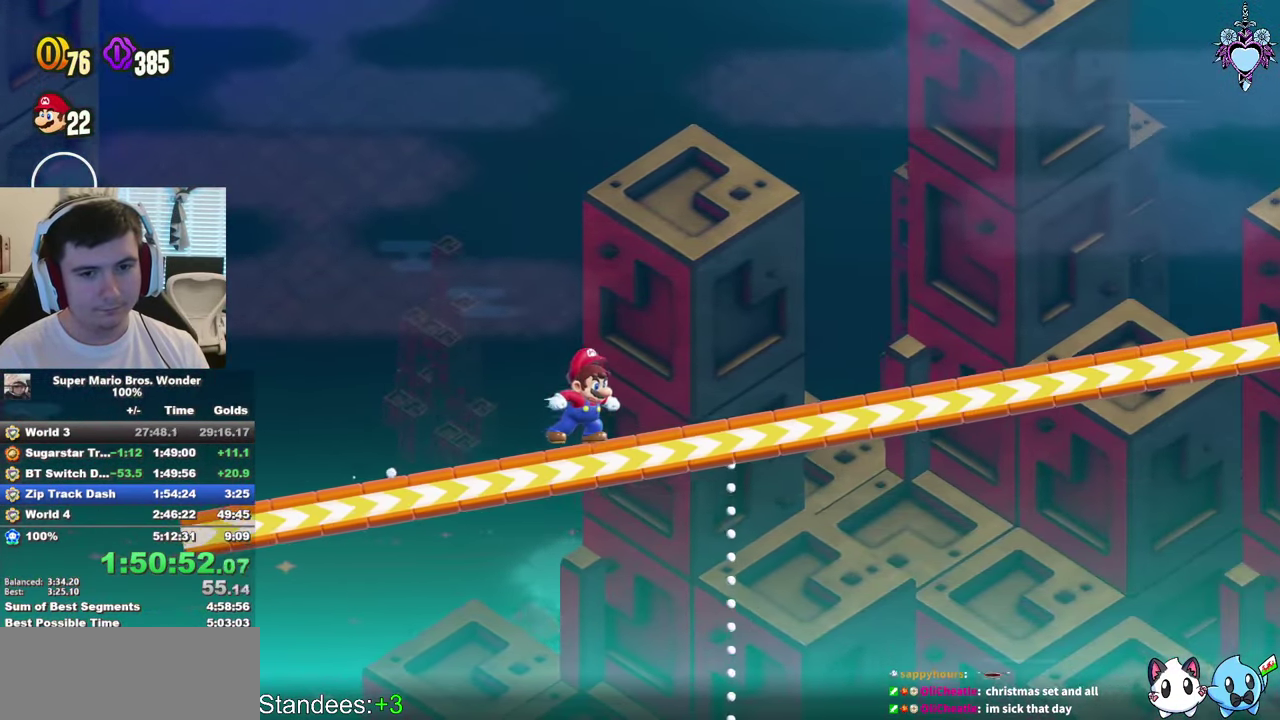
{"buttons": ["SQUARE", "DPAD_RIGHT"], "left_stick": "center", "right_stick": "center", "events": []}
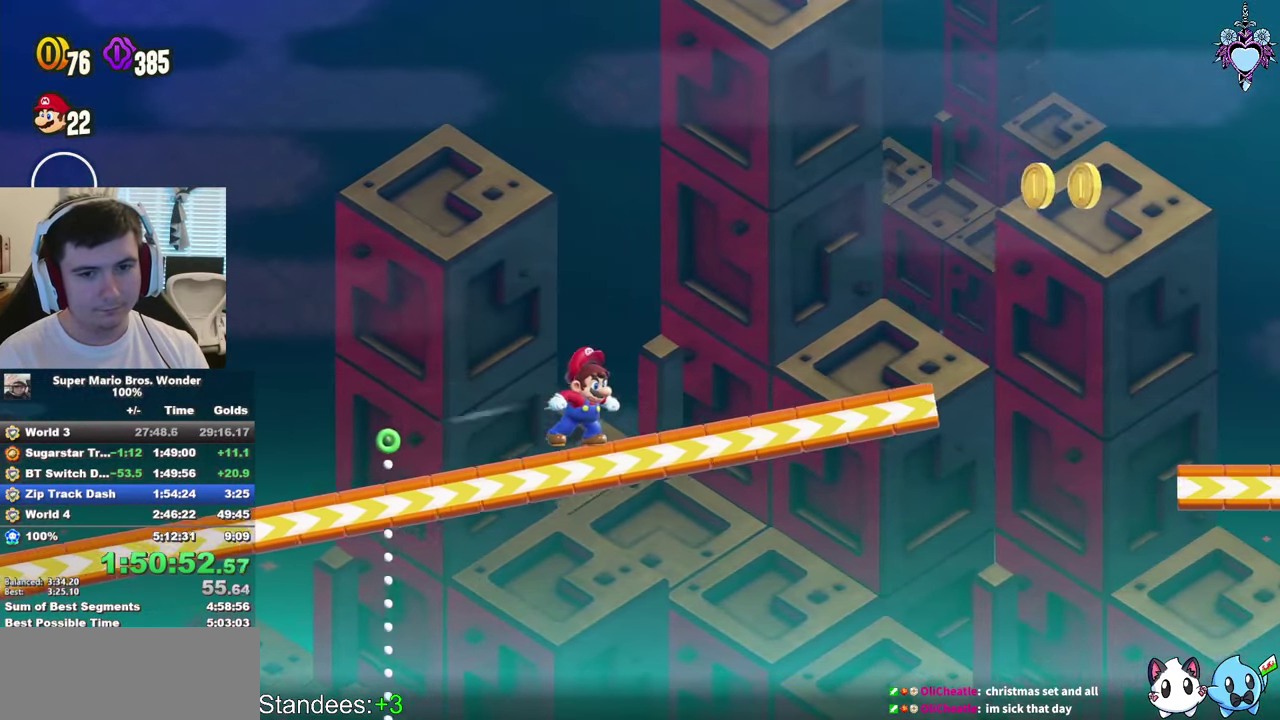
{"buttons": ["CROSS", "SQUARE", "DPAD_RIGHT"], "left_stick": "center", "right_stick": "center", "events": [[267, "CROSS", "down"]]}
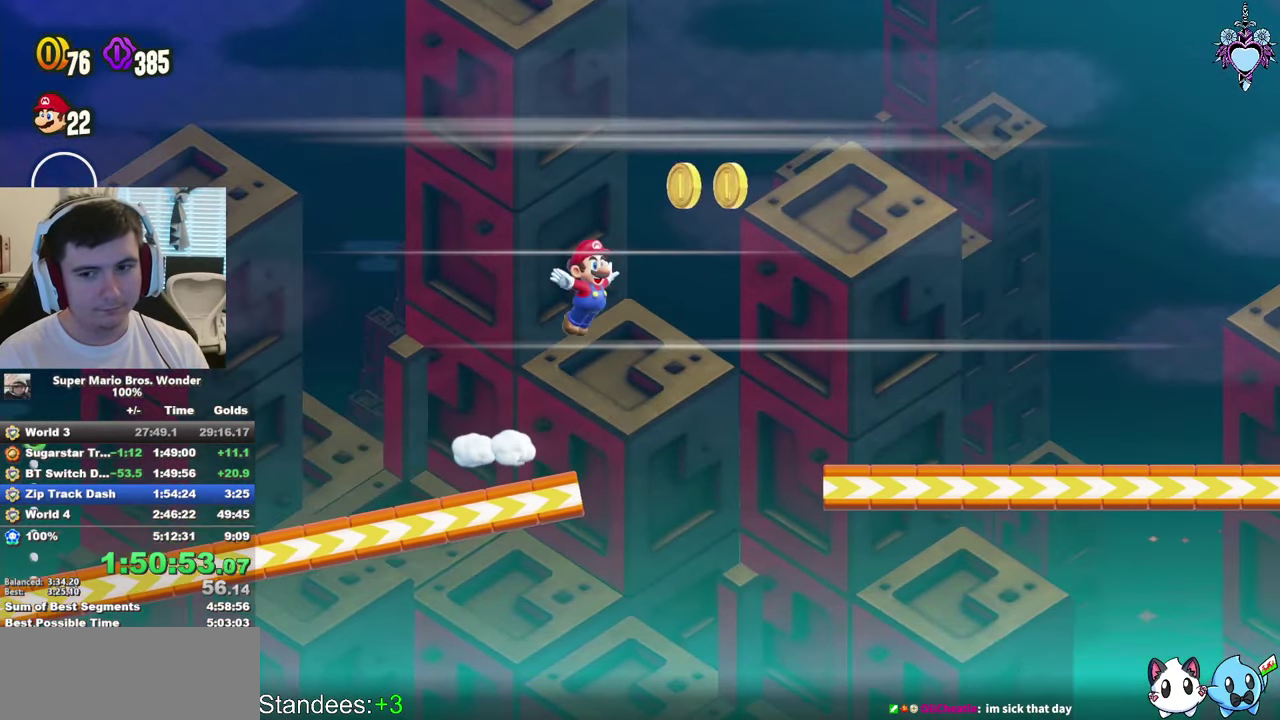
{"buttons": ["SQUARE", "DPAD_RIGHT"], "left_stick": "center", "right_stick": "center", "events": [[33, "CROSS", "up"]]}
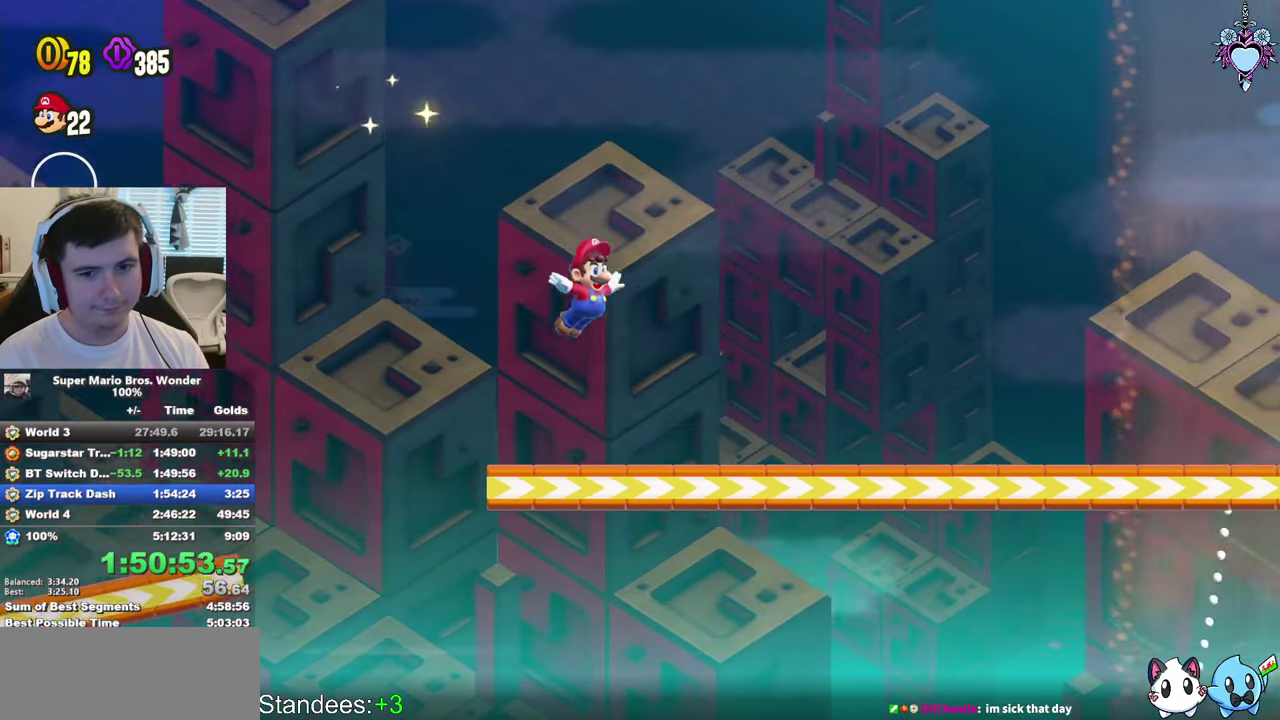
{"buttons": ["SQUARE", "DPAD_RIGHT"], "left_stick": "center", "right_stick": "center", "events": []}
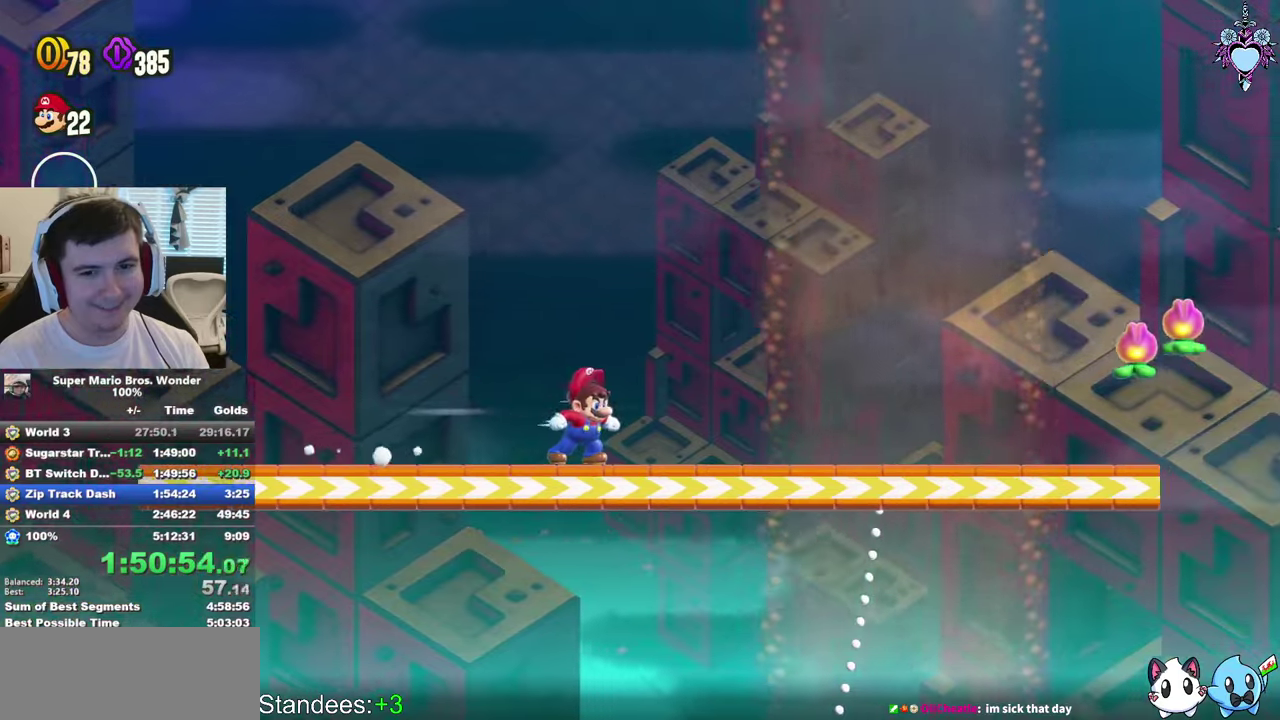
{"buttons": ["CROSS", "SQUARE", "DPAD_RIGHT"], "left_stick": "center", "right_stick": "center", "events": [[484, "CROSS", "down"]]}
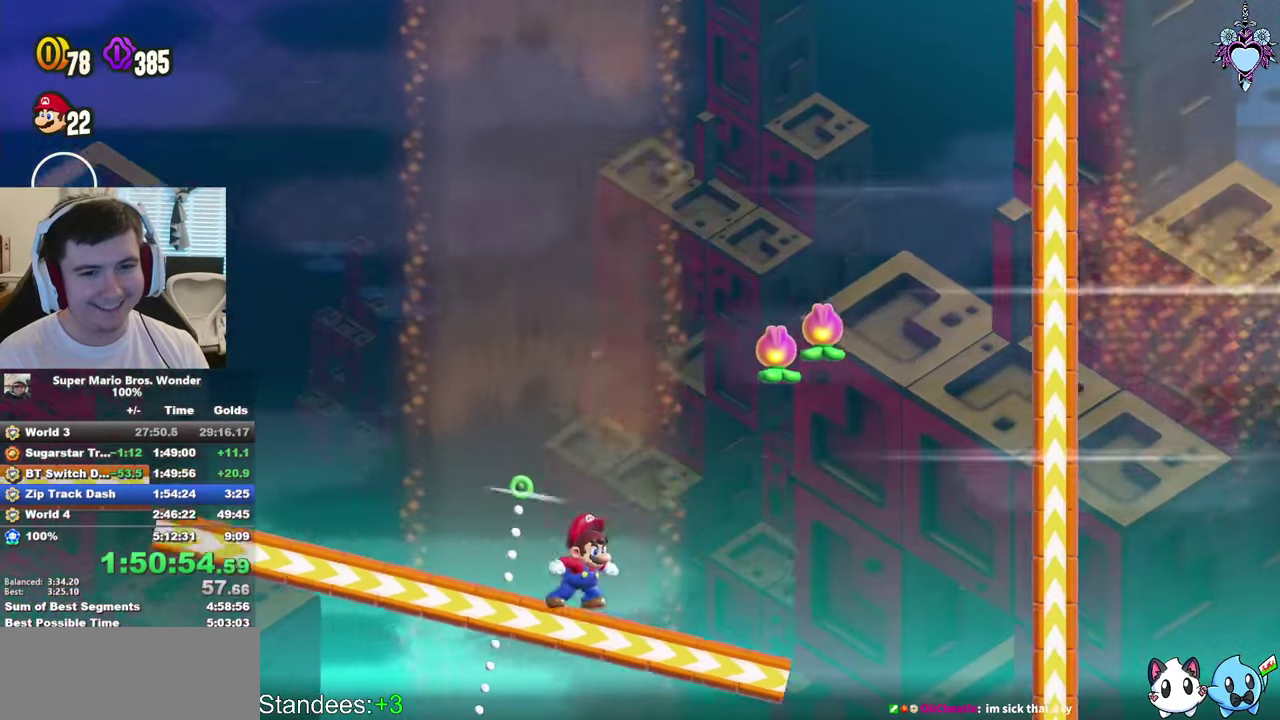
{"buttons": ["CROSS", "SQUARE", "DPAD_RIGHT"], "left_stick": "center", "right_stick": "center", "events": []}
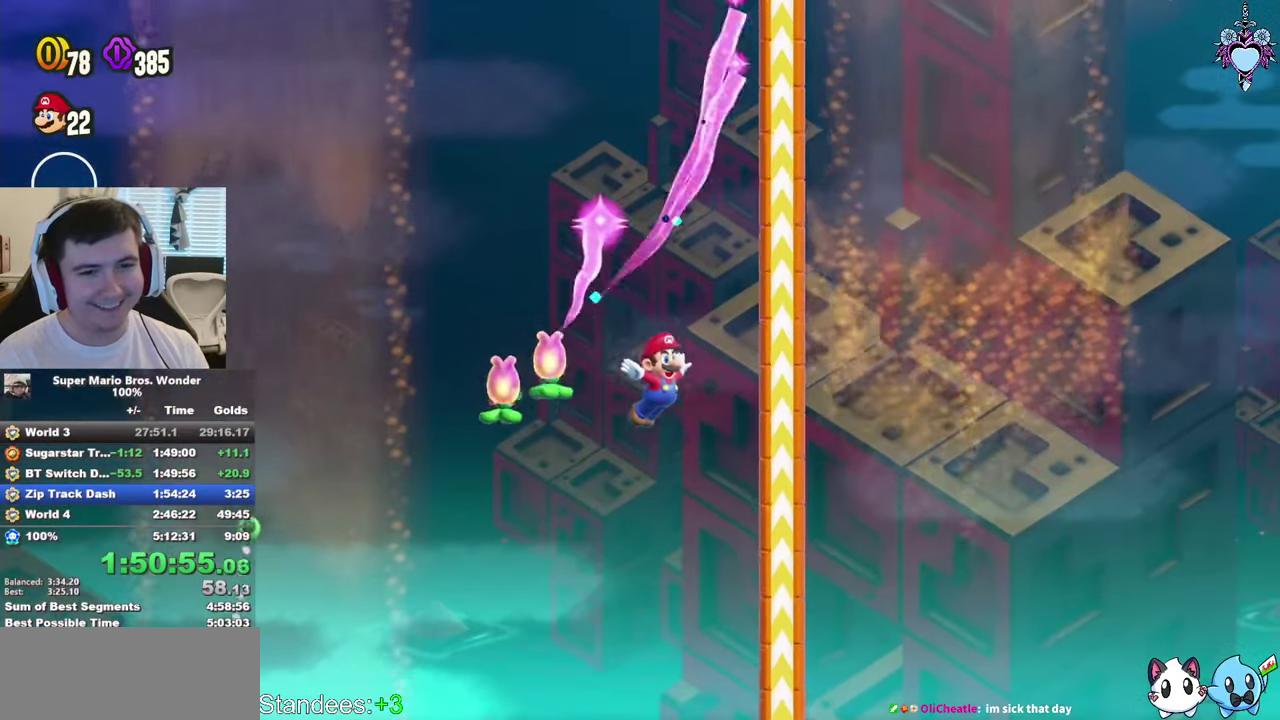
{"buttons": ["CROSS", "SQUARE", "DPAD_RIGHT"], "left_stick": "center", "right_stick": "center", "events": []}
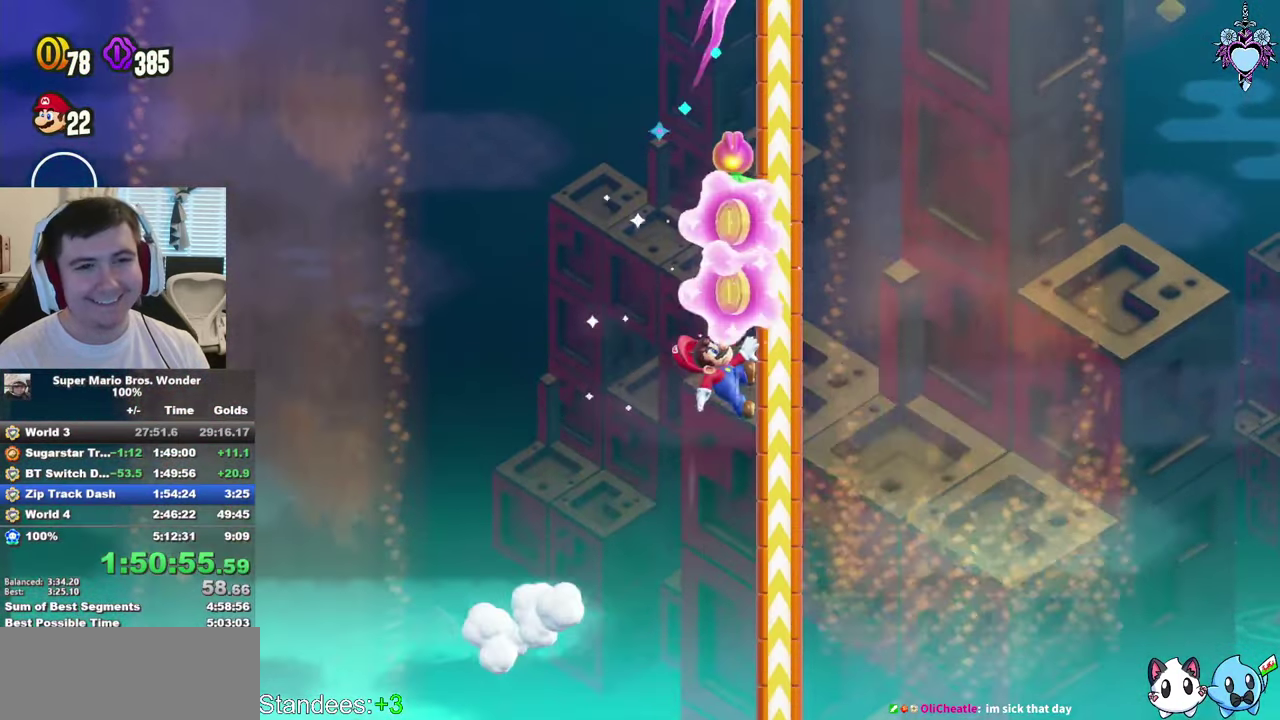
{"buttons": ["CROSS", "SQUARE", "DPAD_RIGHT"], "left_stick": "center", "right_stick": "center", "events": [[100, "DPAD_RIGHT", "up"], [450, "DPAD_RIGHT", "down"]]}
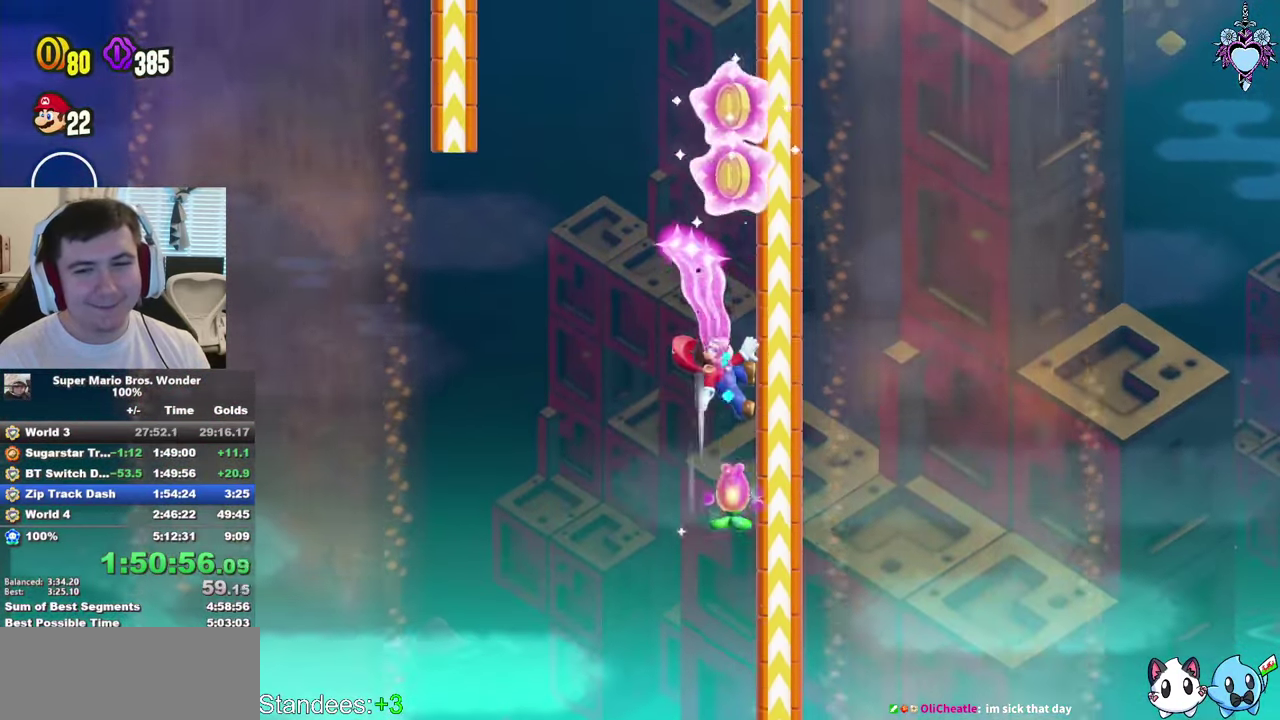
{"buttons": ["SQUARE", "DPAD_RIGHT"], "left_stick": "center", "right_stick": "center", "events": [[134, "CROSS", "up"]]}
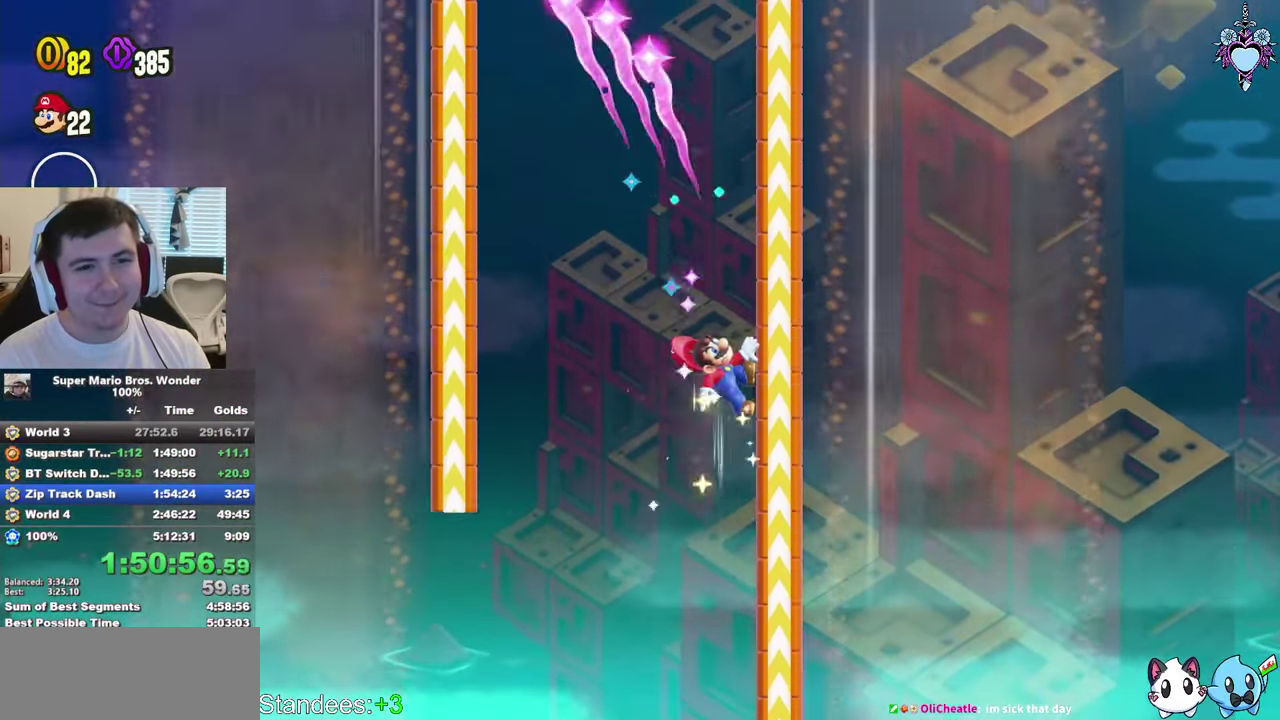
{"buttons": ["SQUARE", "DPAD_RIGHT"], "left_stick": "center", "right_stick": "center", "events": []}
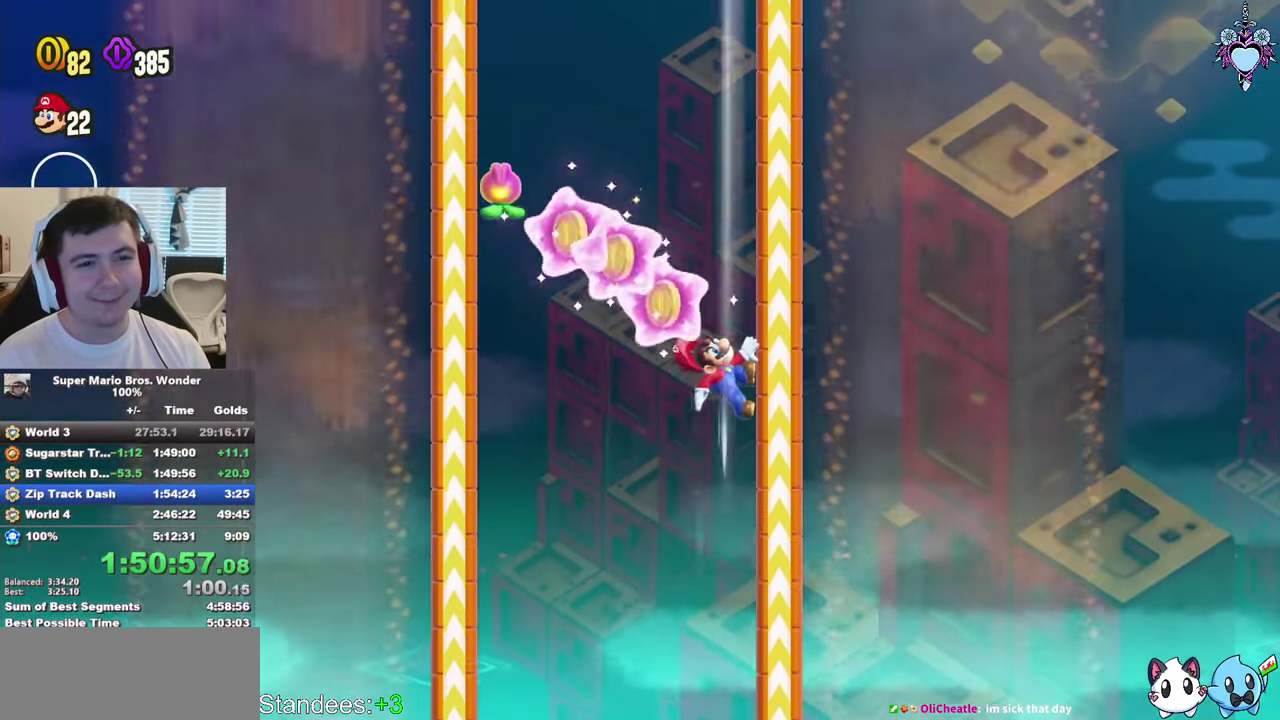
{"buttons": ["SQUARE", "DPAD_RIGHT"], "left_stick": "center", "right_stick": "center", "events": [[117, "DPAD_RIGHT", "up"], [200, "DPAD_RIGHT", "down"]]}
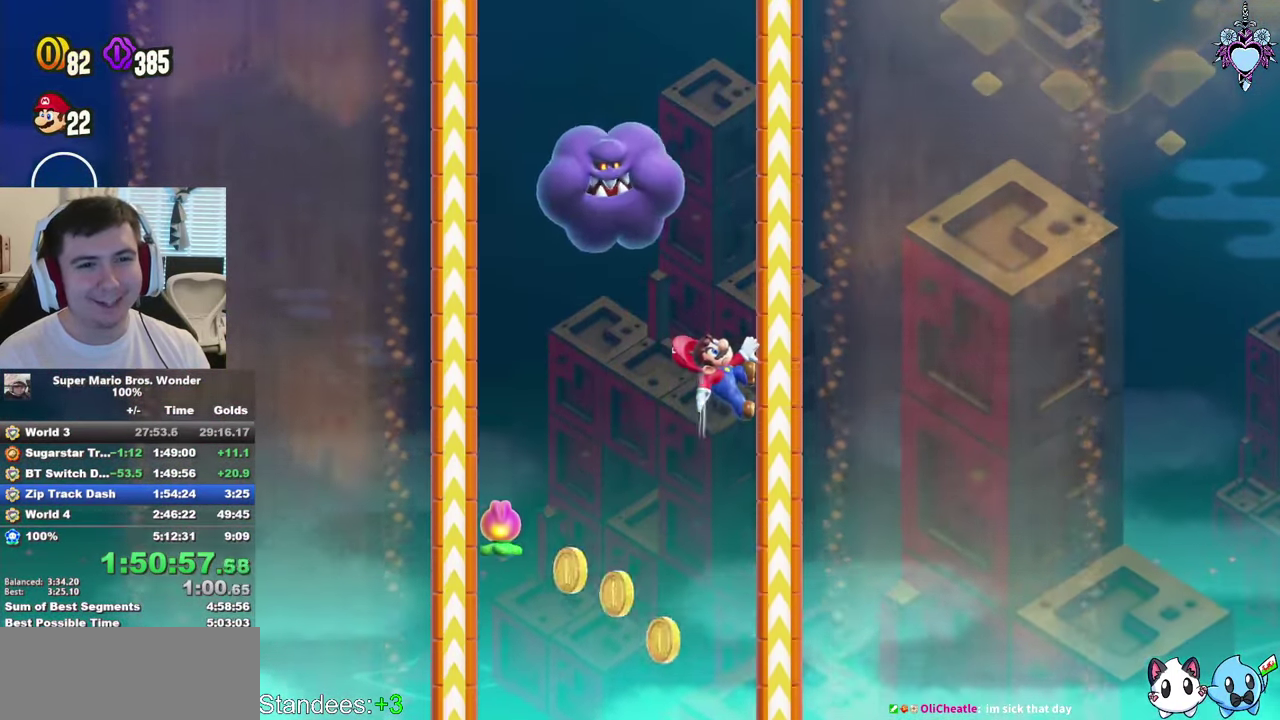
{"buttons": ["SQUARE", "DPAD_RIGHT"], "left_stick": "center", "right_stick": "center", "events": []}
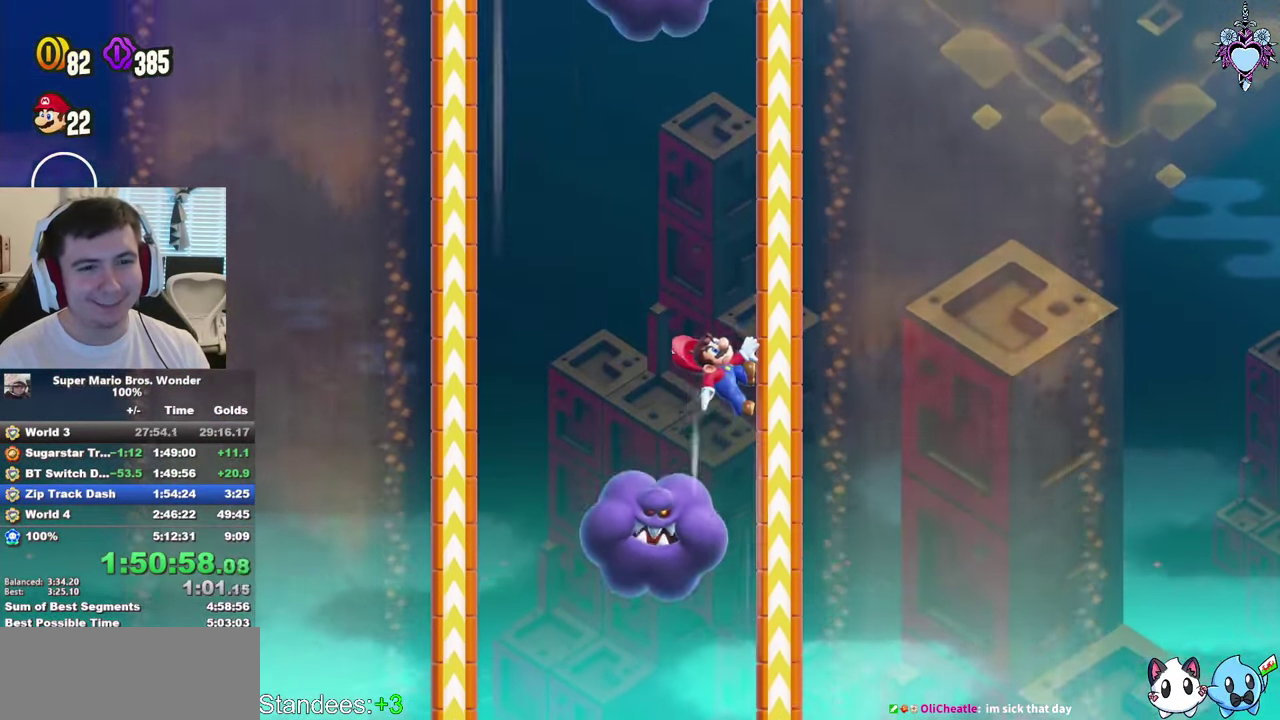
{"buttons": ["SQUARE", "DPAD_RIGHT"], "left_stick": "center", "right_stick": "center", "events": []}
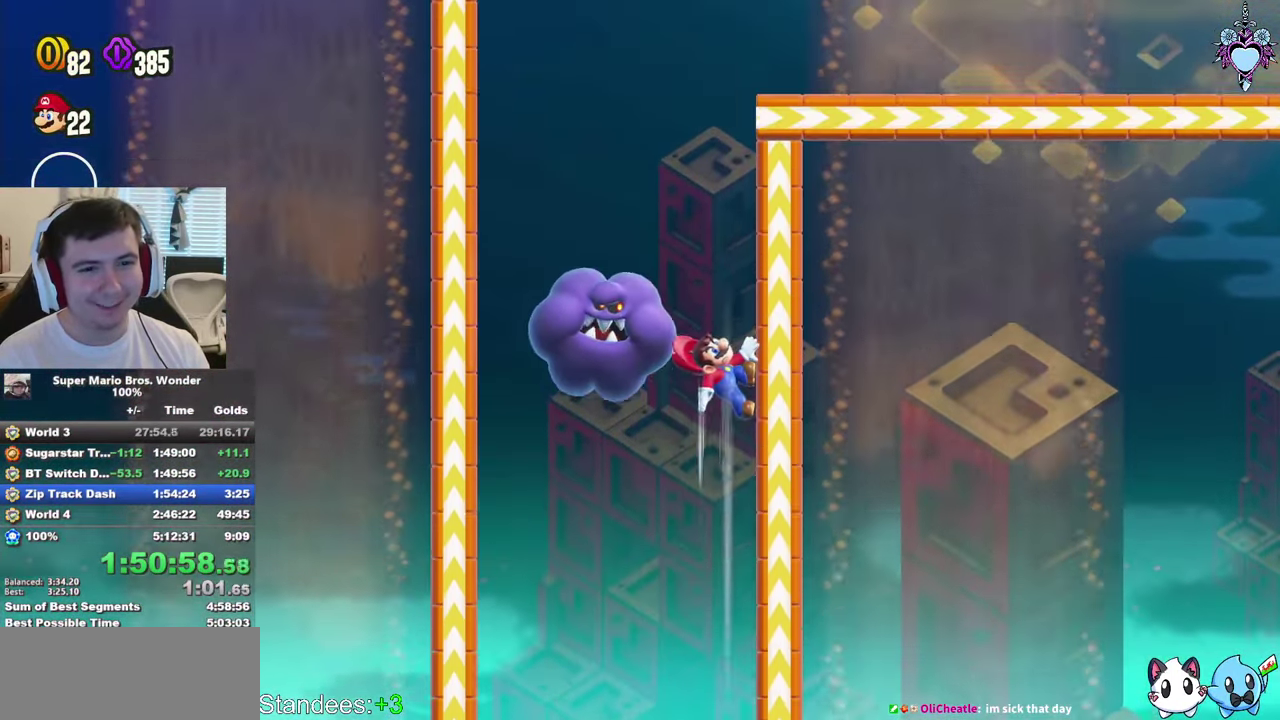
{"buttons": ["CROSS", "SQUARE", "DPAD_LEFT"], "left_stick": "center", "right_stick": "center", "events": [[134, "DPAD_RIGHT", "up"], [150, "CROSS", "down"], [167, "DPAD_LEFT", "down"]]}
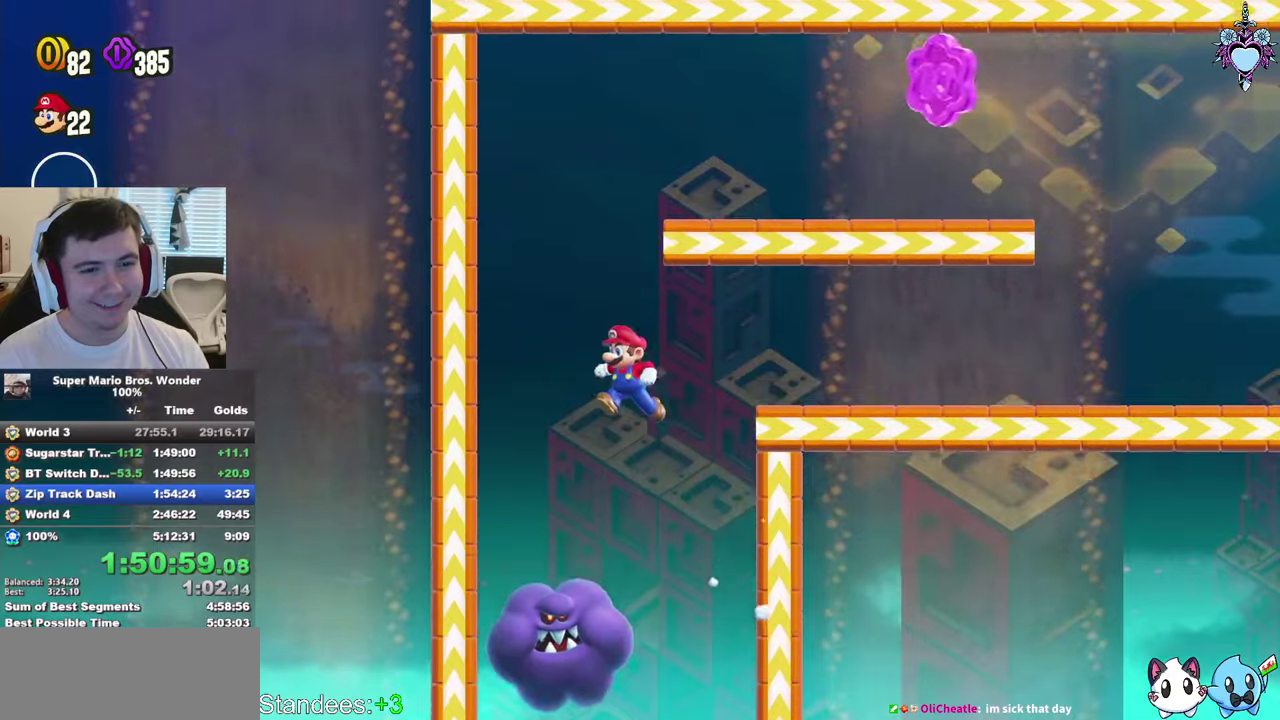
{"buttons": ["CROSS", "SQUARE", "DPAD_RIGHT"], "left_stick": "center", "right_stick": "center", "events": [[166, "CROSS", "up"], [233, "DPAD_UP", "down"], [333, "CROSS", "down"], [333, "DPAD_LEFT", "up"], [350, "DPAD_RIGHT", "down"], [350, "DPAD_UP", "up"]]}
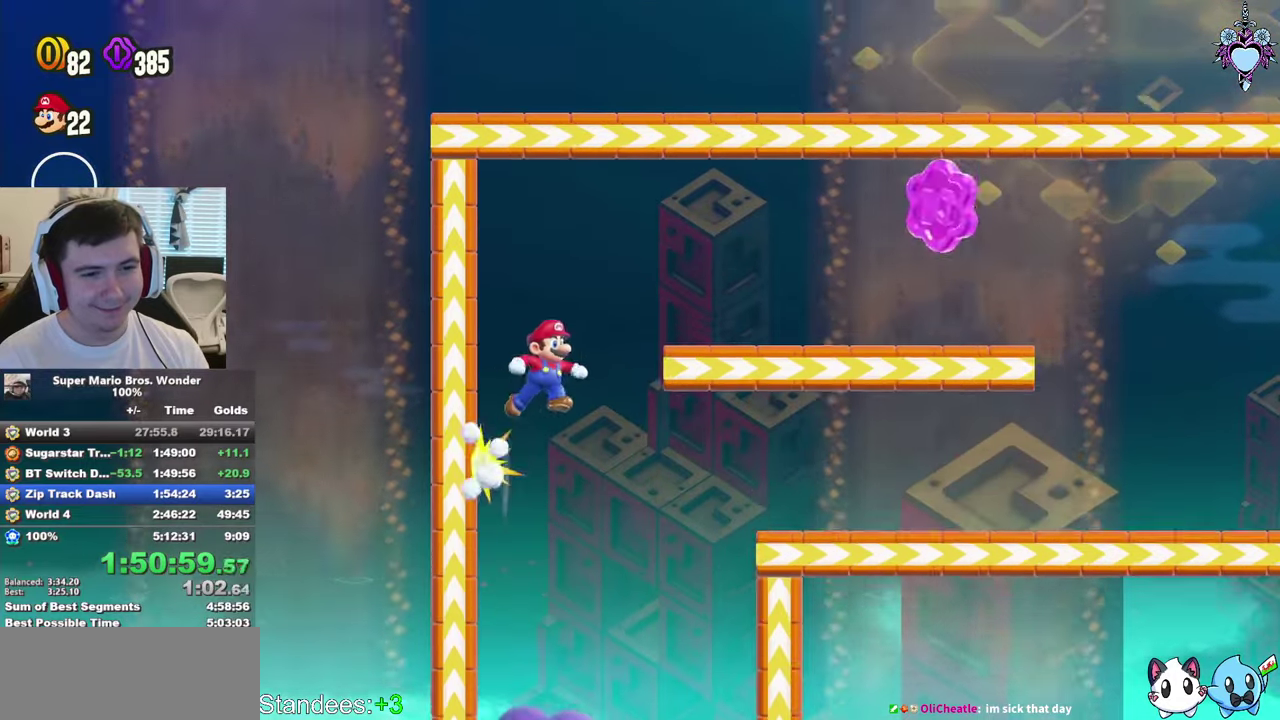
{"buttons": ["CROSS", "SQUARE", "DPAD_RIGHT"], "left_stick": "center", "right_stick": "center", "events": [[166, "CROSS", "up"], [500, "CROSS", "down"]]}
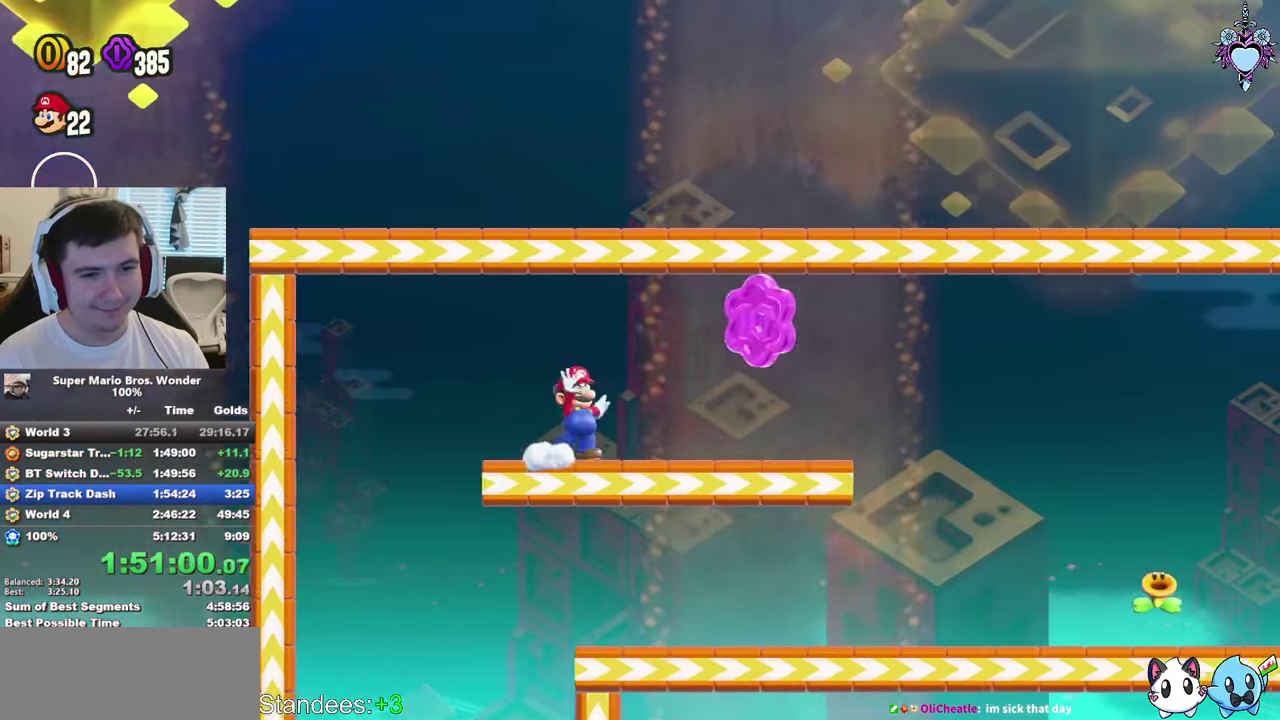
{"buttons": ["CROSS", "SQUARE", "DPAD_DOWN", "DPAD_RIGHT"], "left_stick": "center", "right_stick": "center", "events": [[466, "DPAD_DOWN", "down"]]}
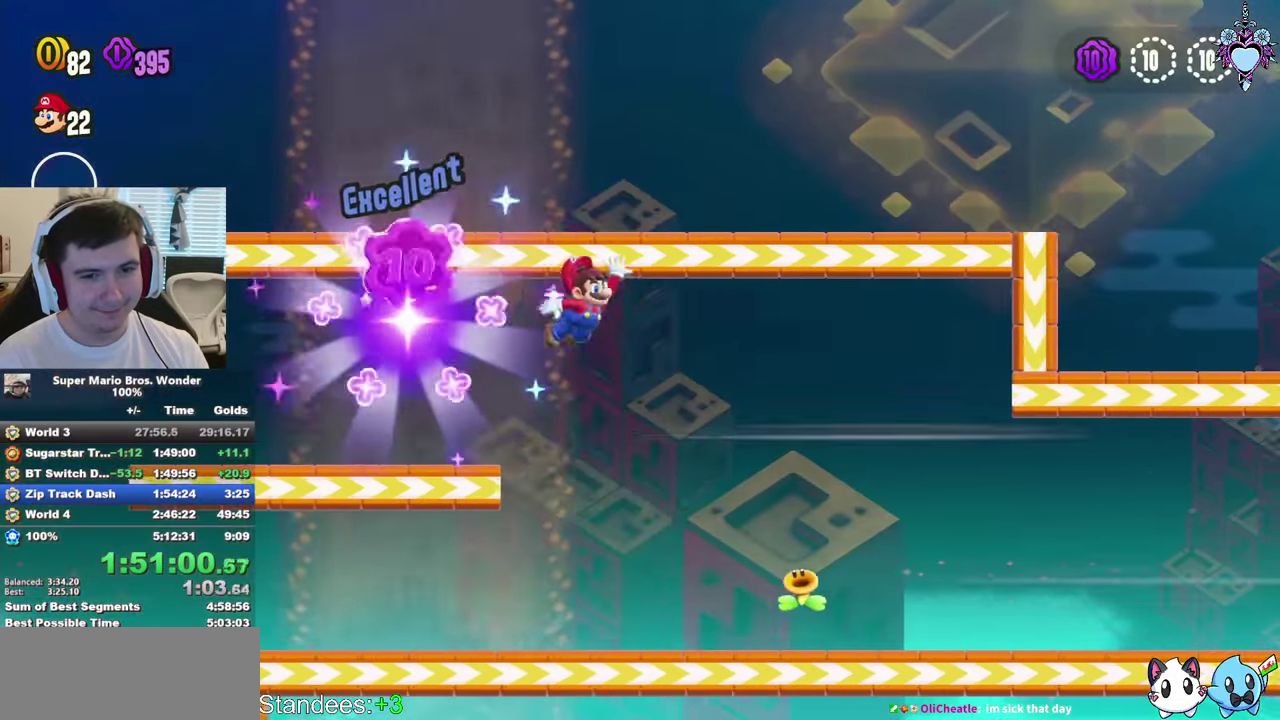
{"buttons": ["SQUARE", "DPAD_RIGHT"], "left_stick": "center", "right_stick": "center", "events": [[50, "CROSS", "up"], [83, "DPAD_DOWN", "up"]]}
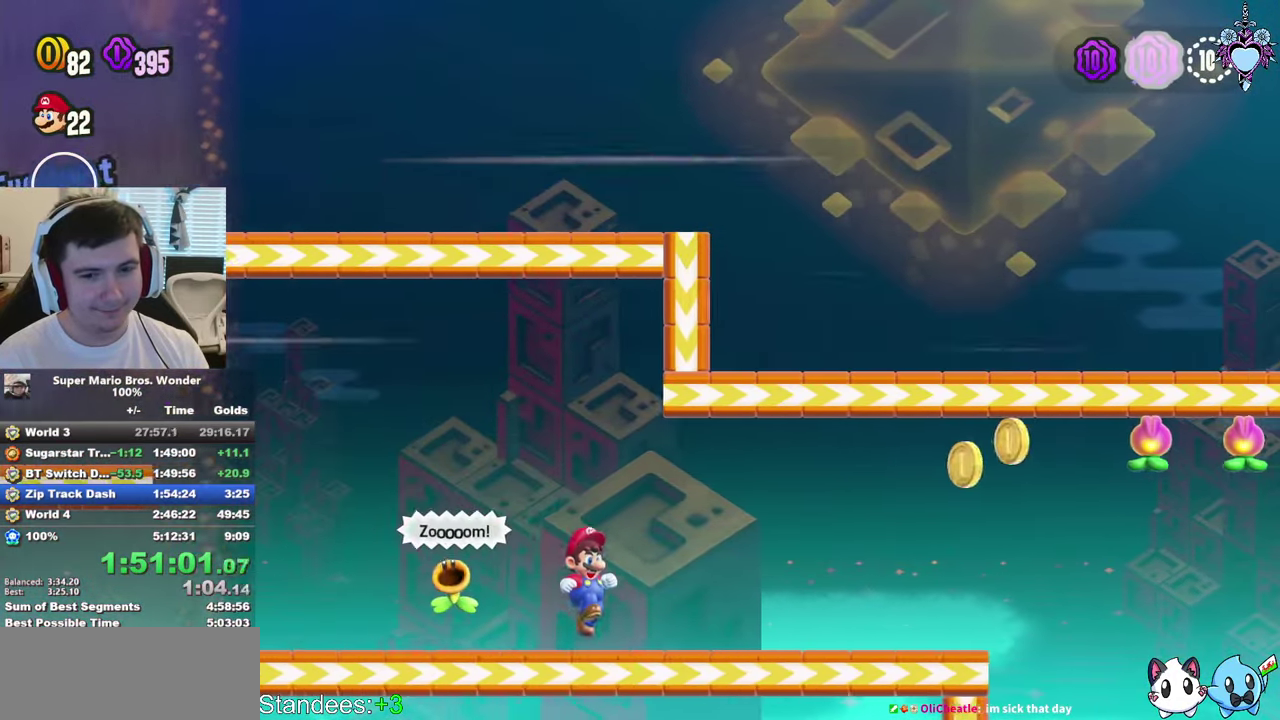
{"buttons": ["CROSS", "SQUARE", "DPAD_RIGHT"], "left_stick": "center", "right_stick": "center", "events": [[116, "CROSS", "down"], [183, "DPAD_RIGHT", "up"], [416, "DPAD_RIGHT", "down"]]}
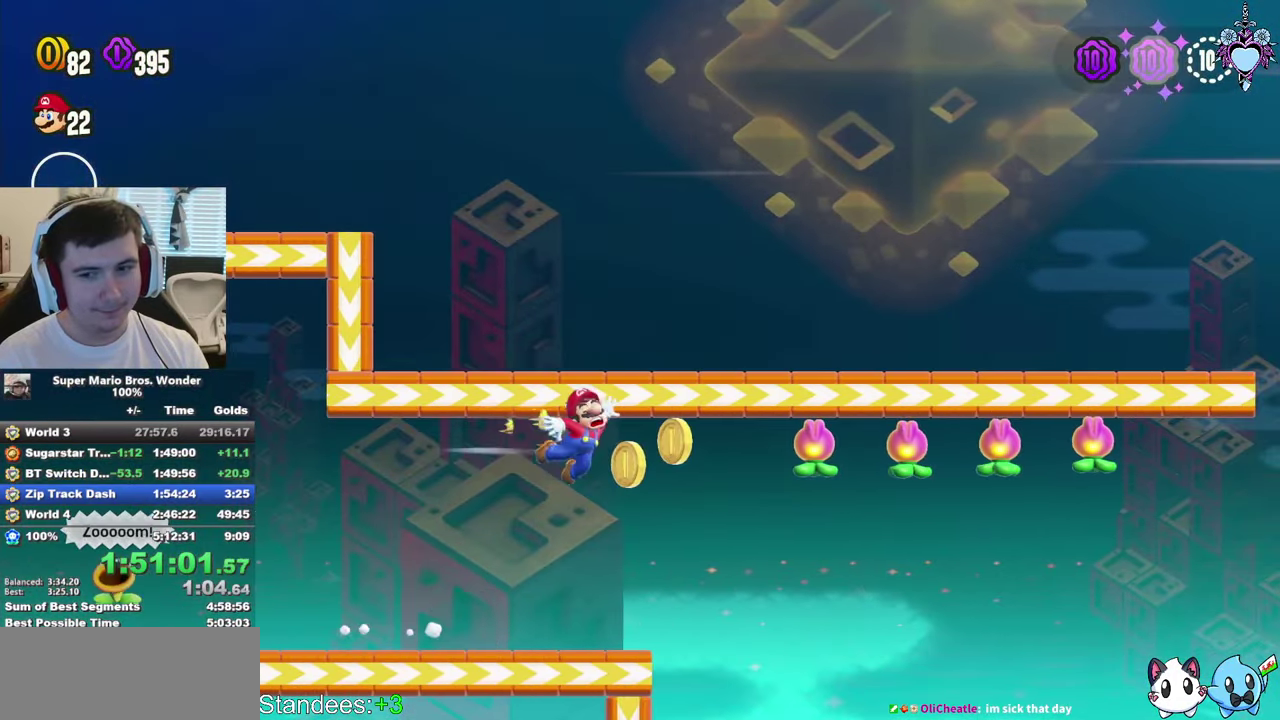
{"buttons": ["CROSS", "SQUARE", "DPAD_RIGHT"], "left_stick": "center", "right_stick": "center", "events": []}
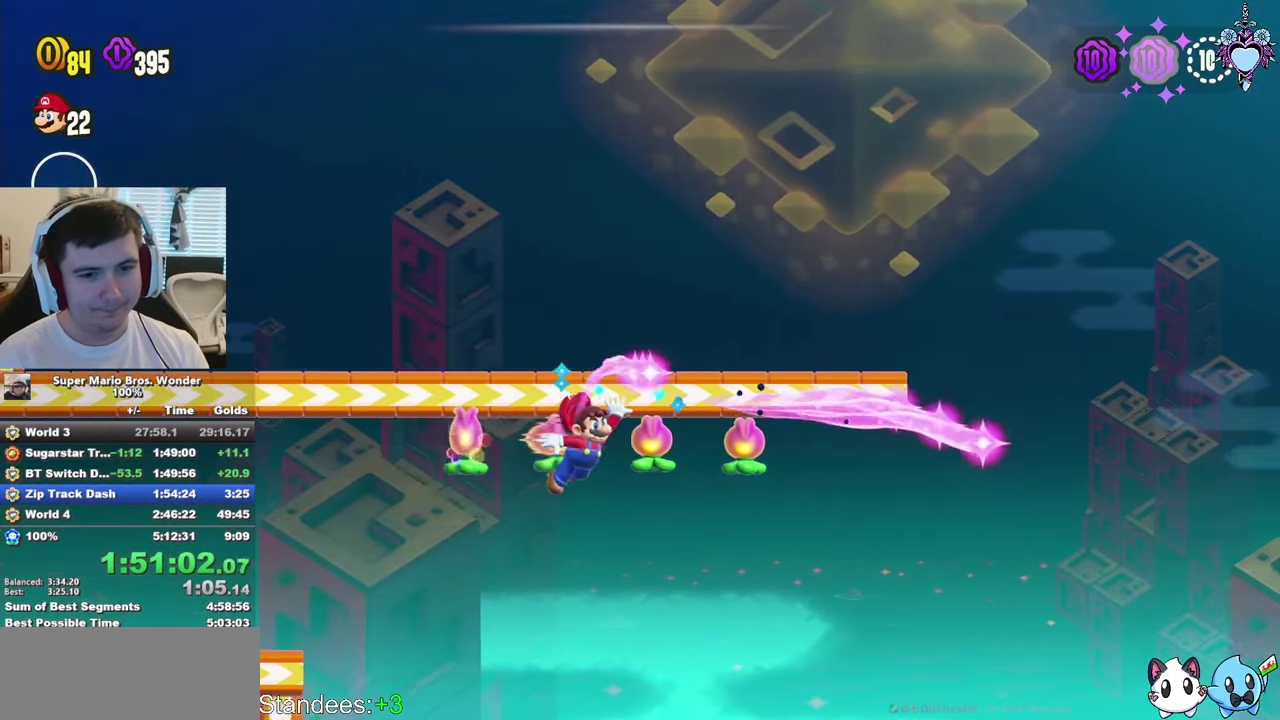
{"buttons": ["CROSS", "SQUARE", "DPAD_RIGHT"], "left_stick": "center", "right_stick": "center", "events": []}
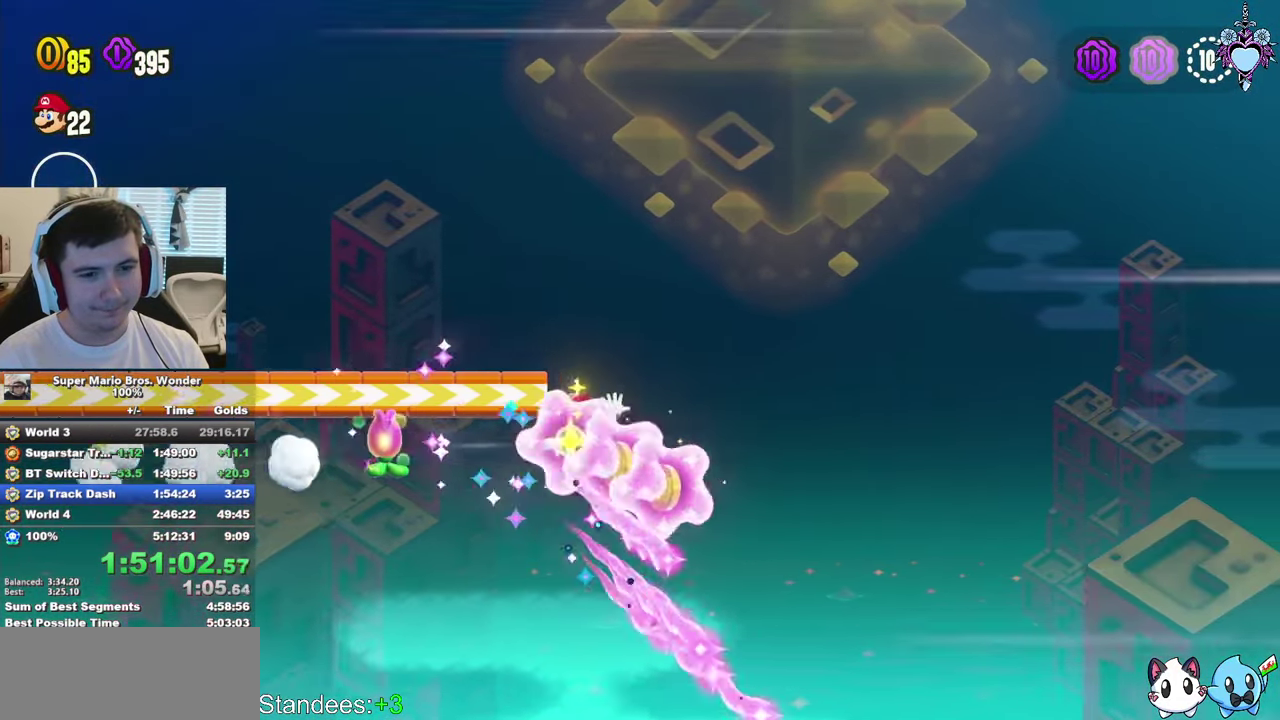
{"buttons": ["SQUARE"], "left_stick": "center", "right_stick": "center", "events": [[133, "CROSS", "up"], [250, "DPAD_RIGHT", "up"]]}
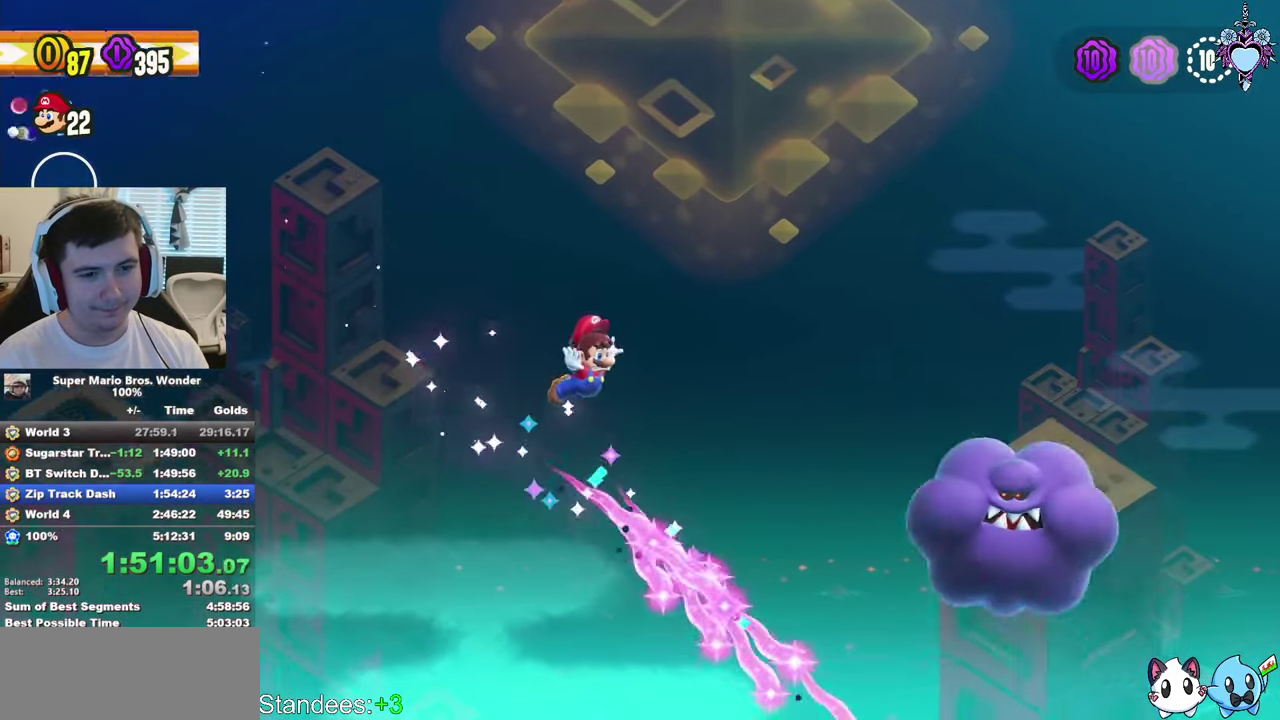
{"buttons": ["SQUARE"], "left_stick": "center", "right_stick": "center", "events": [[183, "DPAD_LEFT", "down"], [250, "DPAD_LEFT", "up"]]}
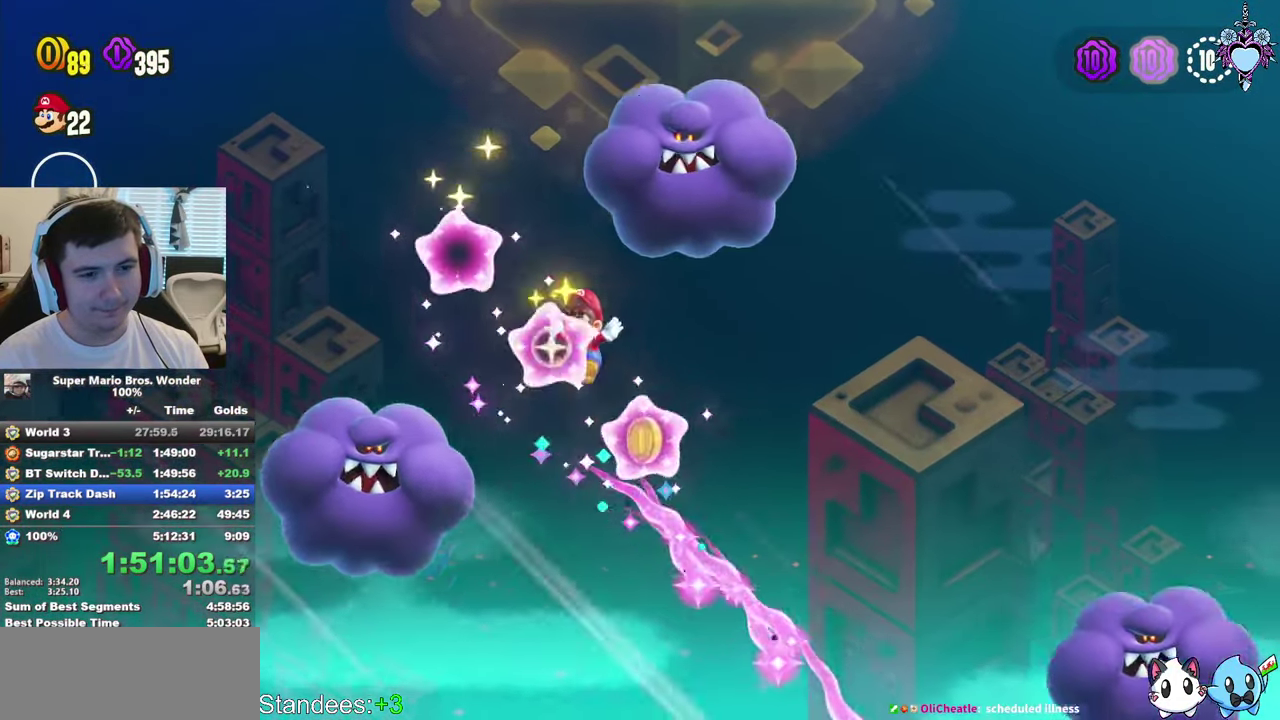
{"buttons": ["SQUARE", "DPAD_RIGHT"], "left_stick": "center", "right_stick": "center", "events": [[183, "DPAD_RIGHT", "down"], [266, "DPAD_RIGHT", "up"], [433, "DPAD_RIGHT", "down"]]}
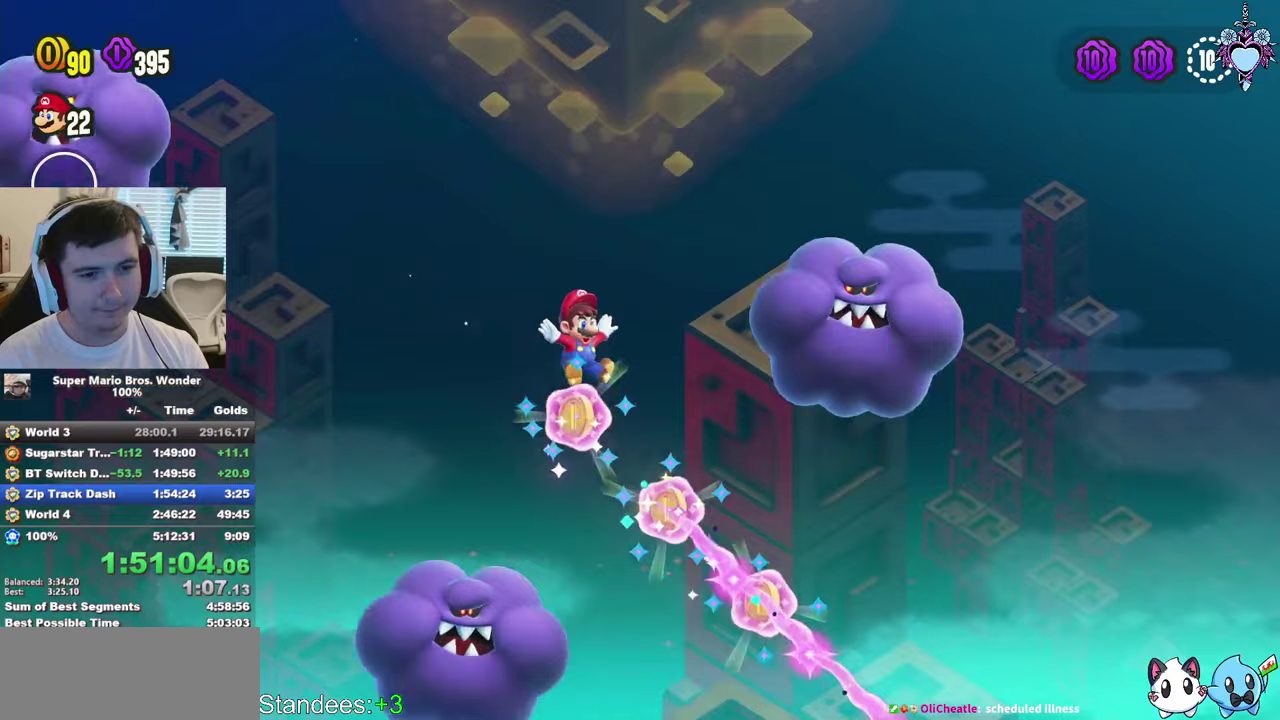
{"buttons": ["SQUARE"], "left_stick": "center", "right_stick": "center", "events": [[150, "DPAD_RIGHT", "up"]]}
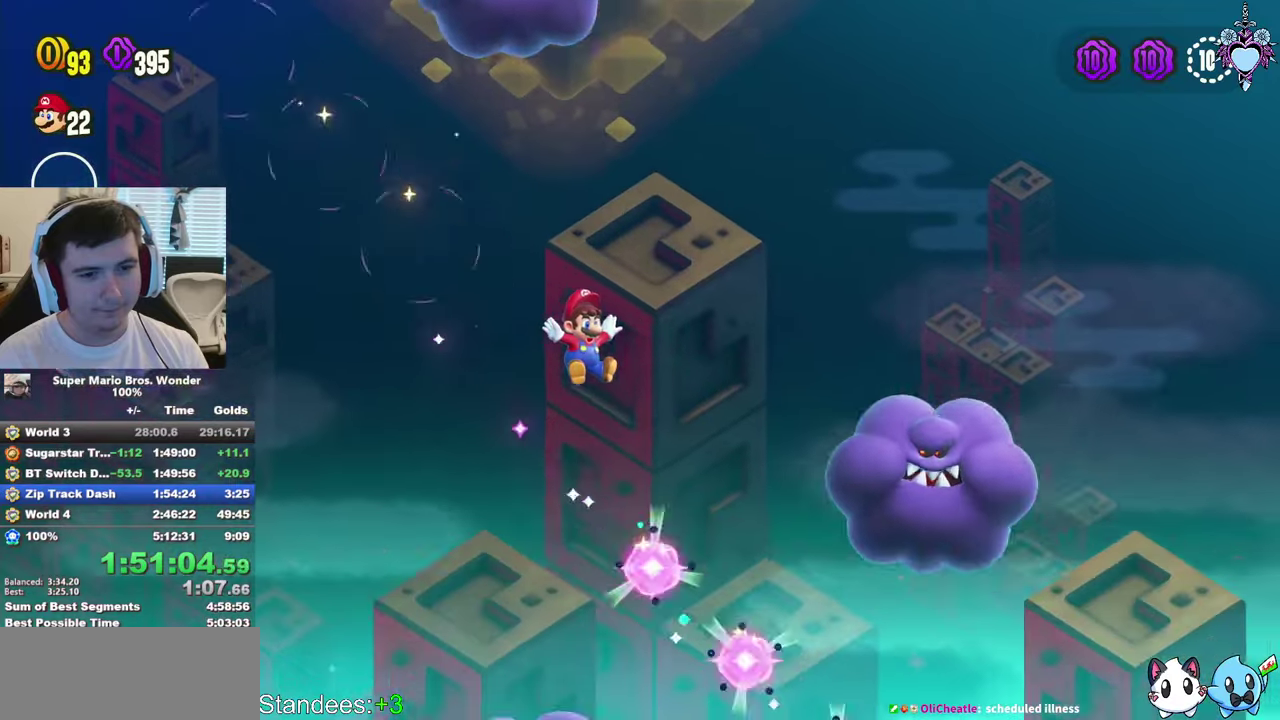
{"buttons": ["SQUARE", "DPAD_RIGHT"], "left_stick": "center", "right_stick": "center", "events": [[350, "DPAD_RIGHT", "down"]]}
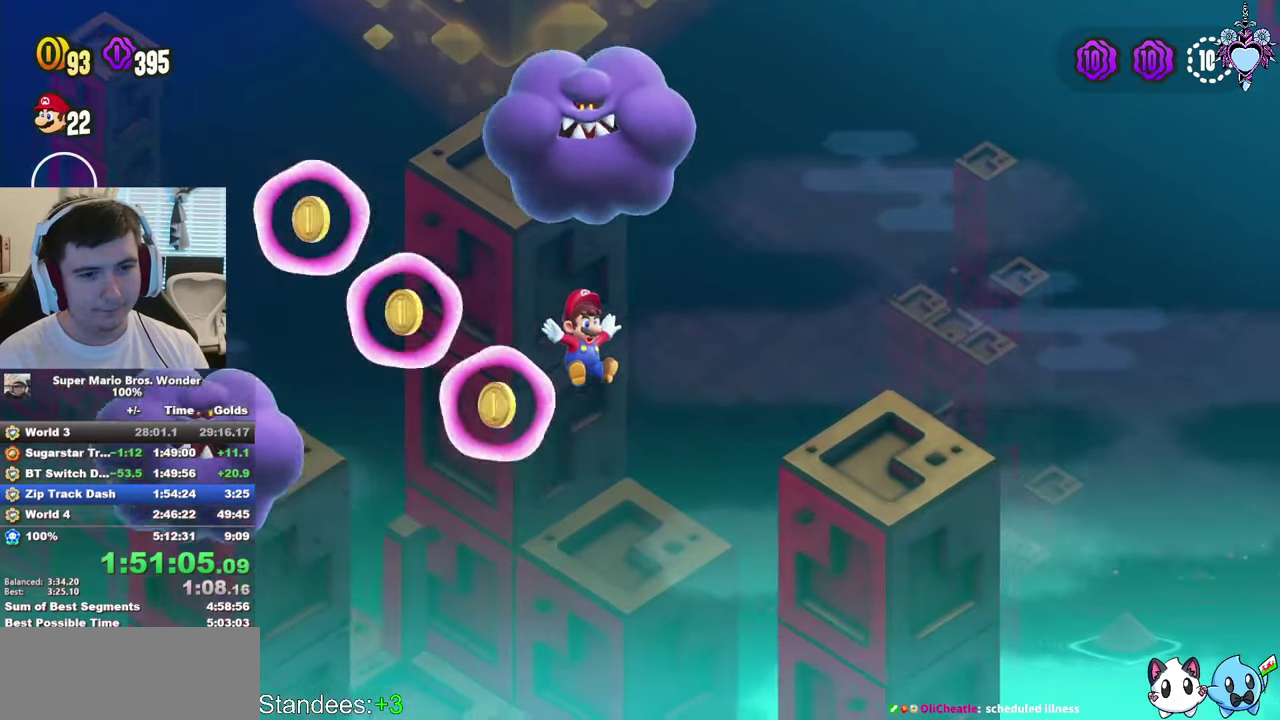
{"buttons": ["SQUARE", "DPAD_RIGHT"], "left_stick": "center", "right_stick": "center", "events": []}